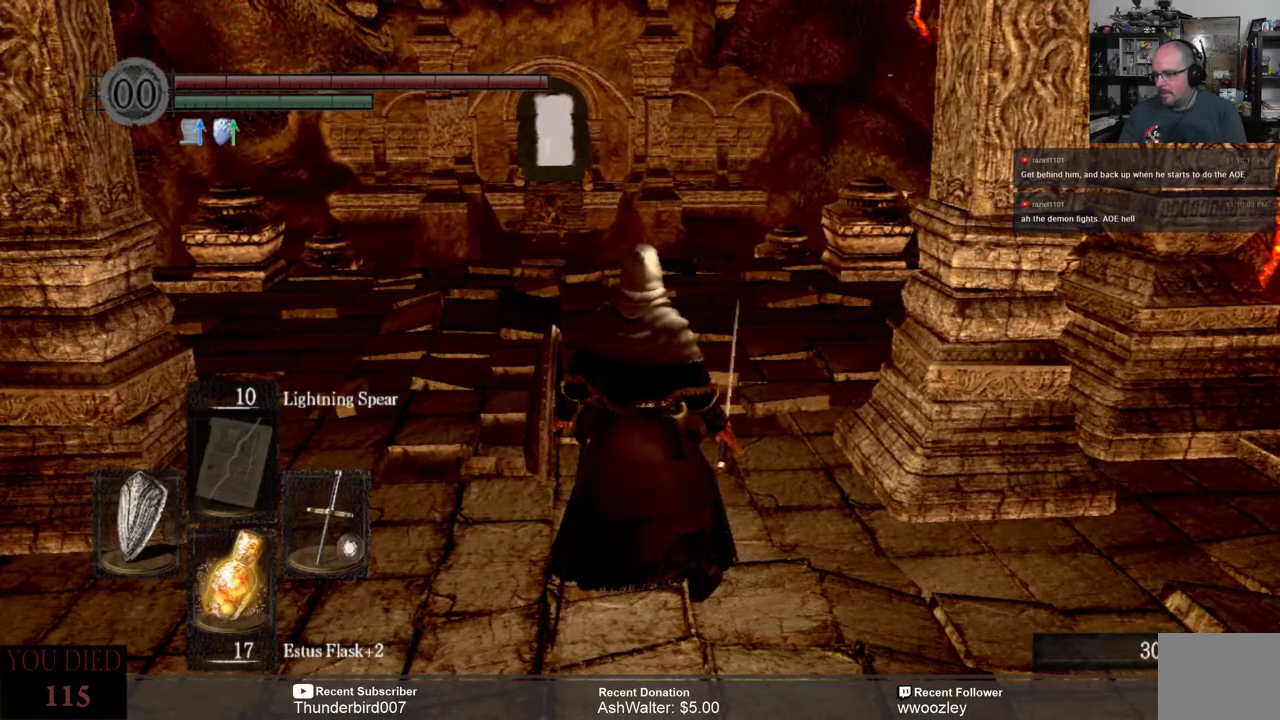
Gameplay with a controller (Xbox layout); each line is a JSON object with the inputs held at the frame after it. "events" lists button and stick changes between this image and that frame as [ms after this image, input, new state], when the widget could be followed in between. Not read: START.
{"buttons": [], "left_stick": "center", "right_stick": "left", "events": [[417, "right_stick", "left"]]}
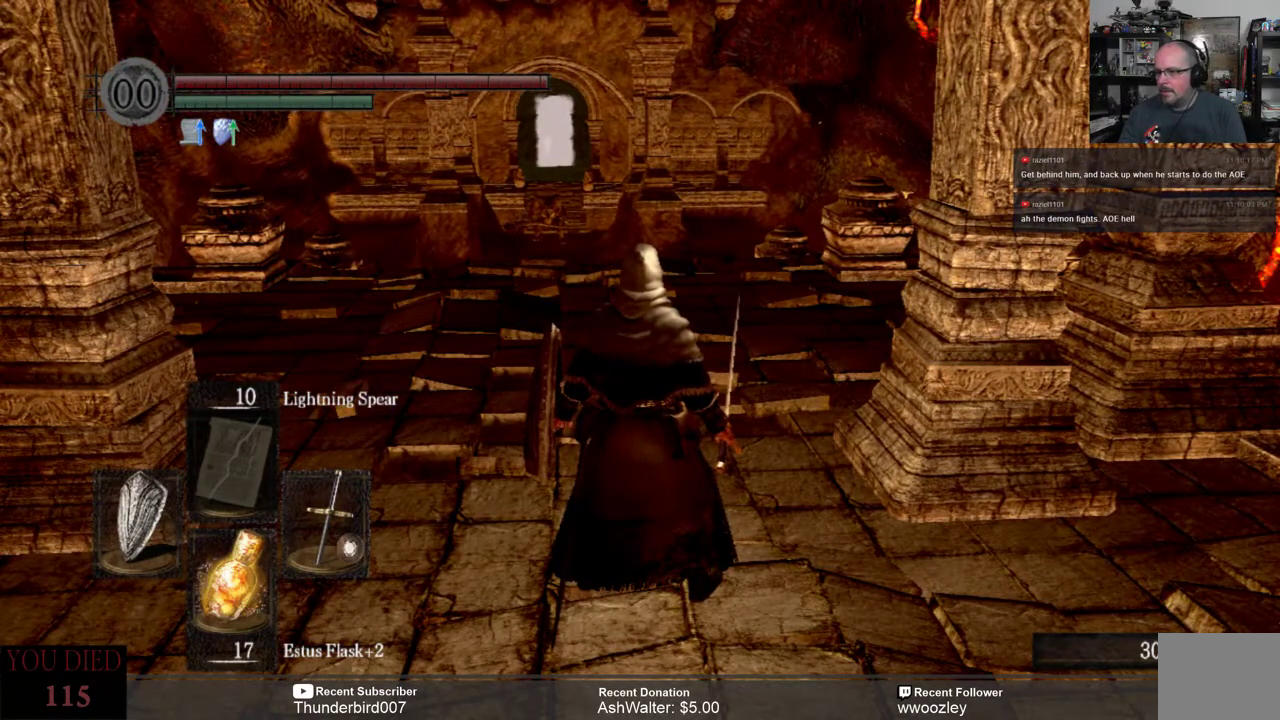
{"buttons": [], "left_stick": "center", "right_stick": "center", "events": [[133, "right_stick", "center"]]}
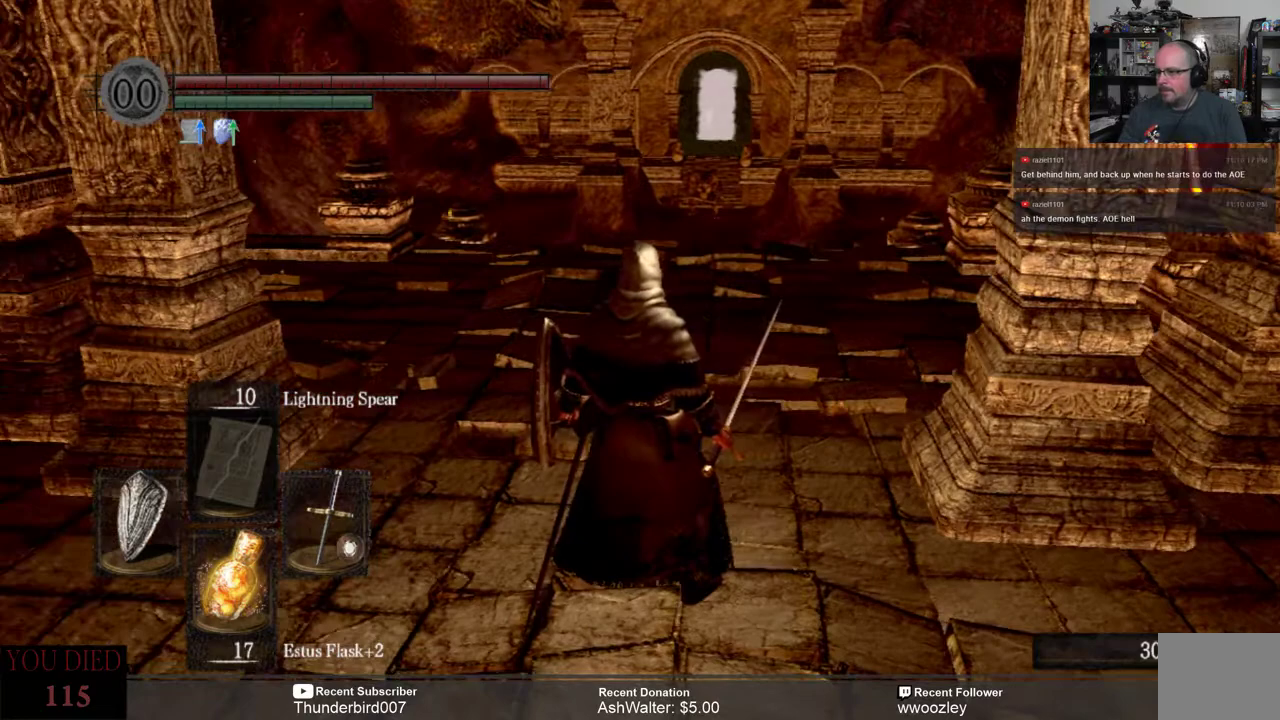
{"buttons": [], "left_stick": "up-left", "right_stick": "center", "events": [[150, "left_stick", "left"], [367, "left_stick", "up-left"]]}
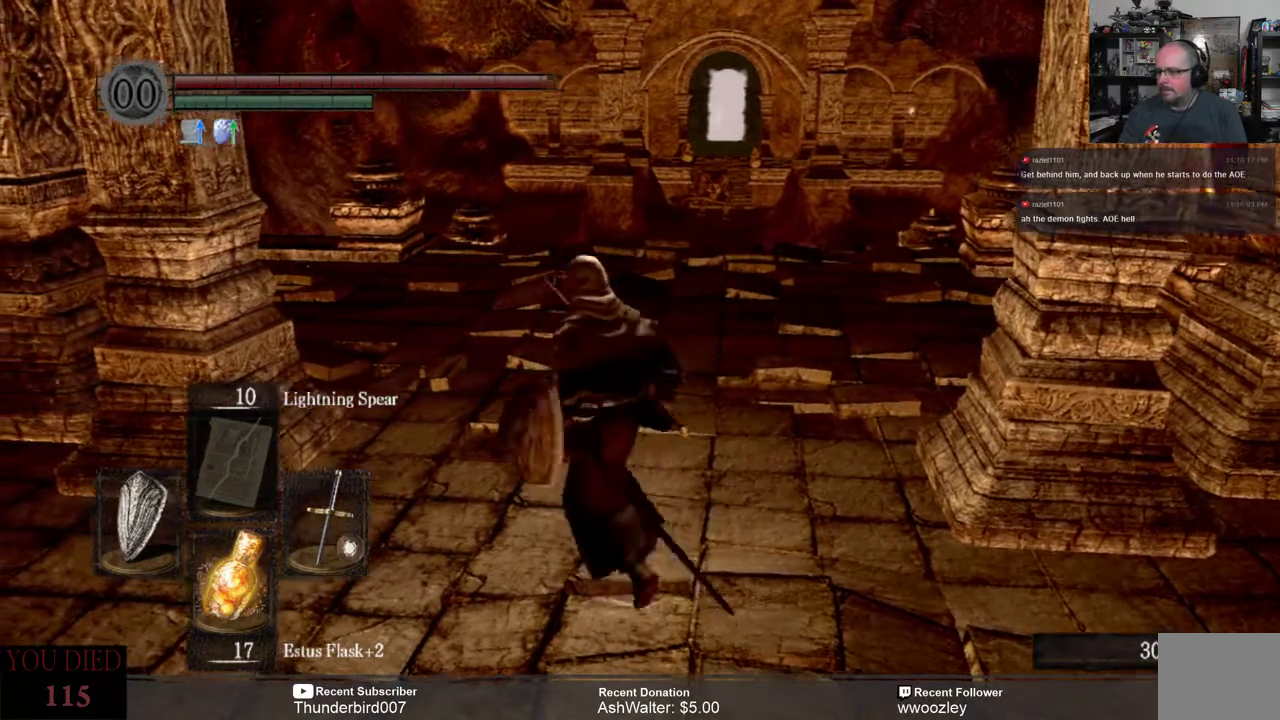
{"buttons": [], "left_stick": "center", "right_stick": "center", "events": [[167, "left_stick", "up"], [500, "left_stick", "center"]]}
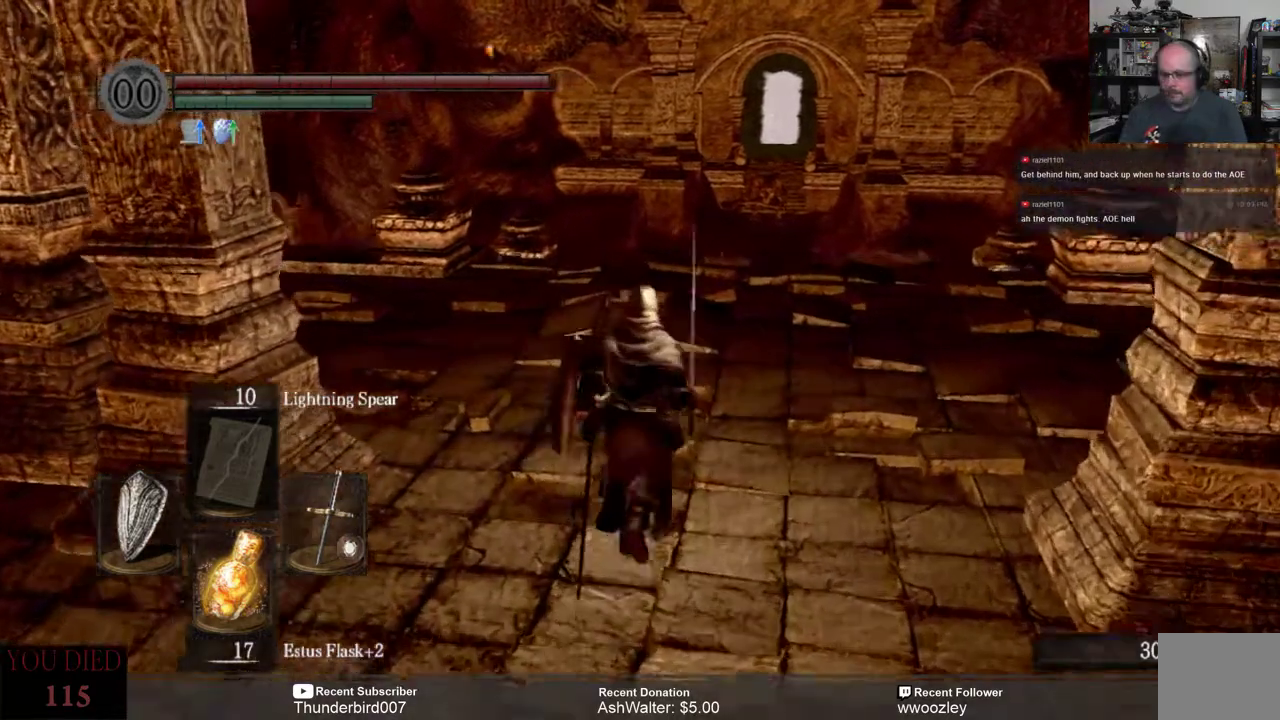
{"buttons": [], "left_stick": "center", "right_stick": "center", "events": []}
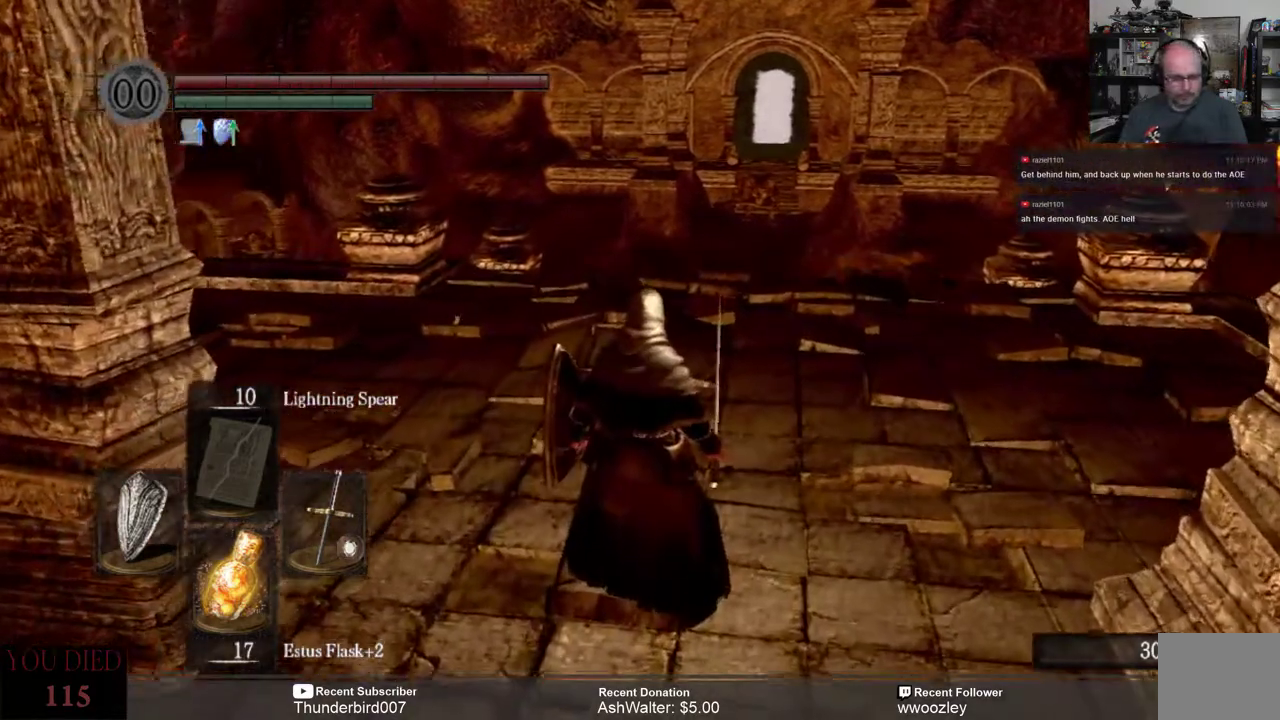
{"buttons": [], "left_stick": "center", "right_stick": "center", "events": []}
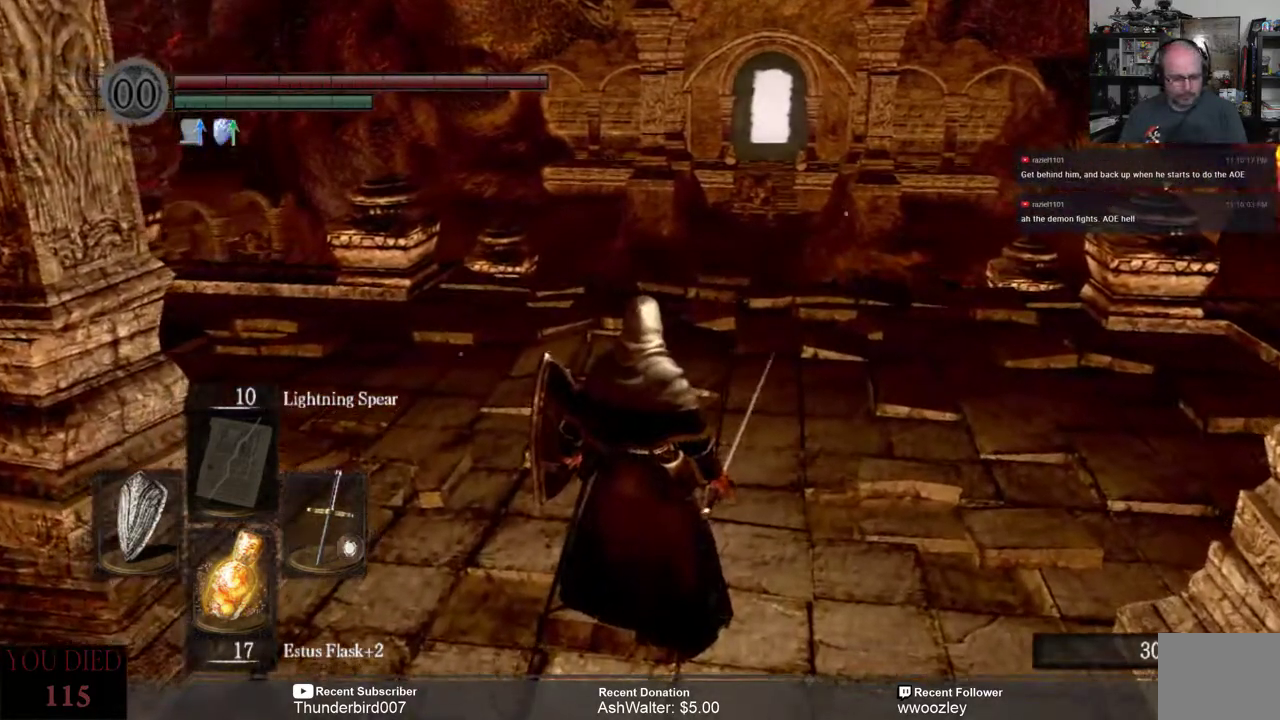
{"buttons": [], "left_stick": "center", "right_stick": "center", "events": []}
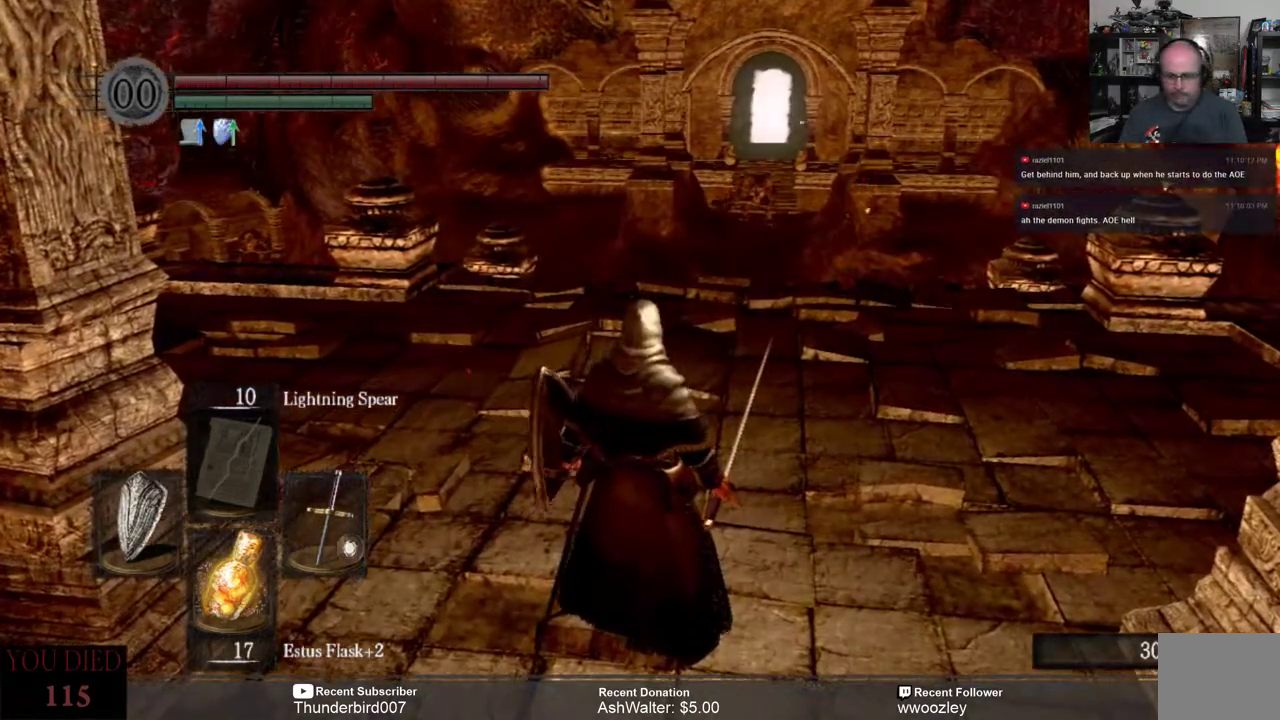
{"buttons": [], "left_stick": "center", "right_stick": "center", "events": []}
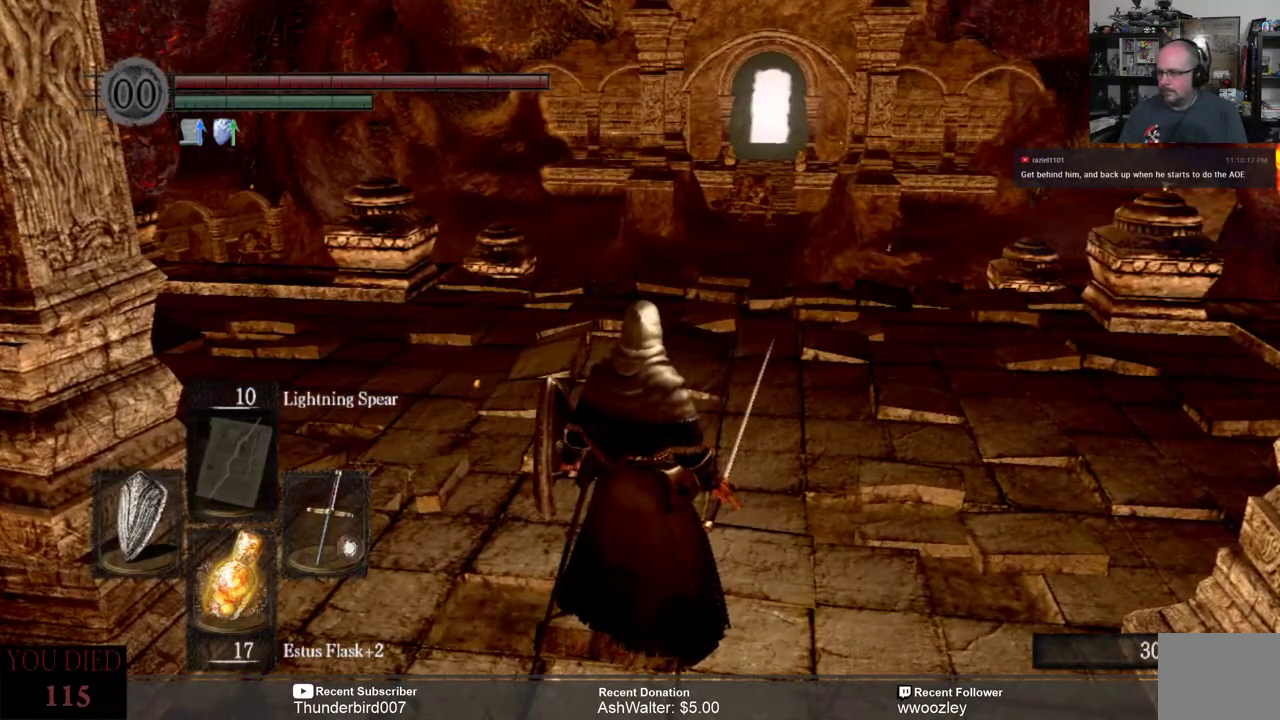
{"buttons": [], "left_stick": "up", "right_stick": "center", "events": [[217, "left_stick", "up"]]}
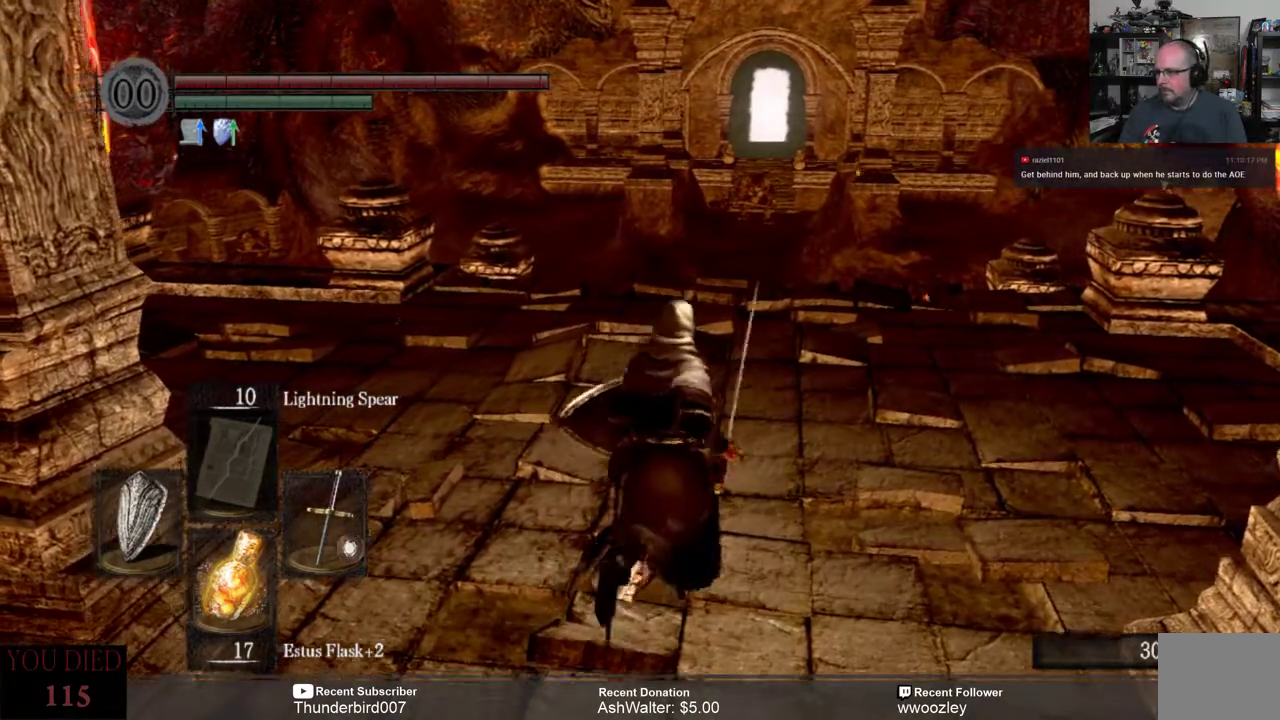
{"buttons": [], "left_stick": "up", "right_stick": "center", "events": [[167, "right_stick", "down"], [383, "right_stick", "center"]]}
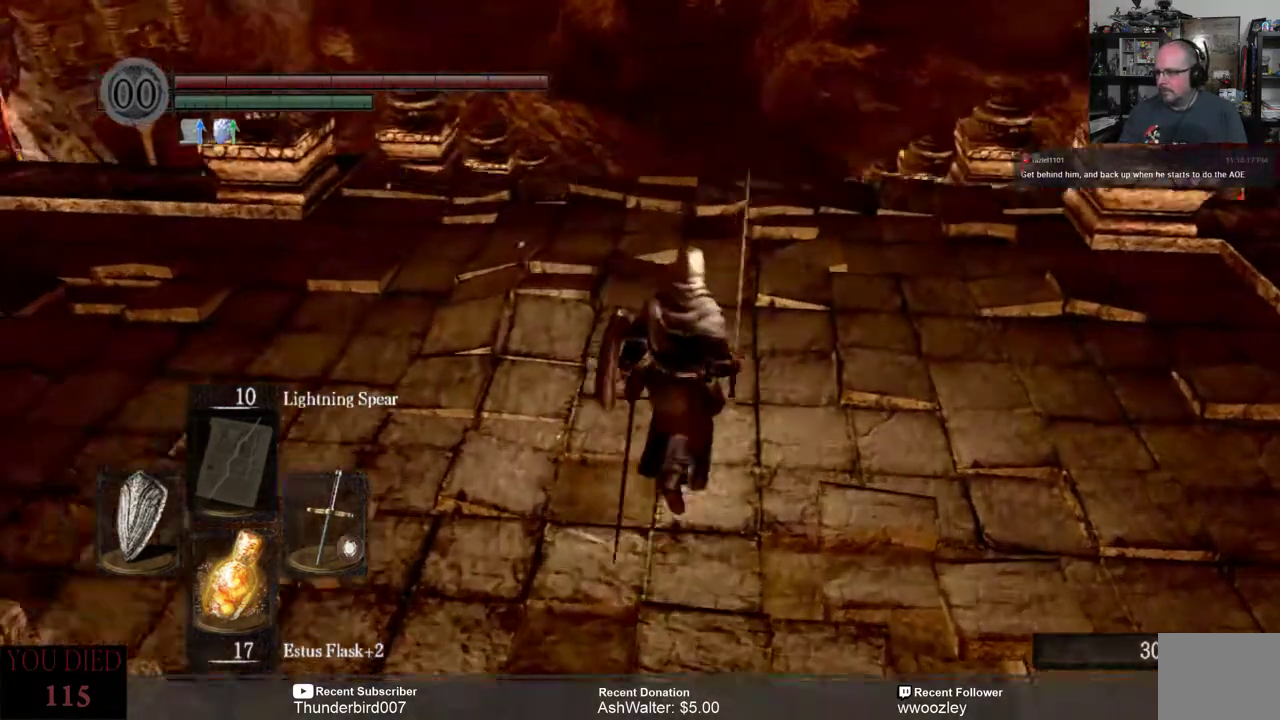
{"buttons": [], "left_stick": "up", "right_stick": "center"}
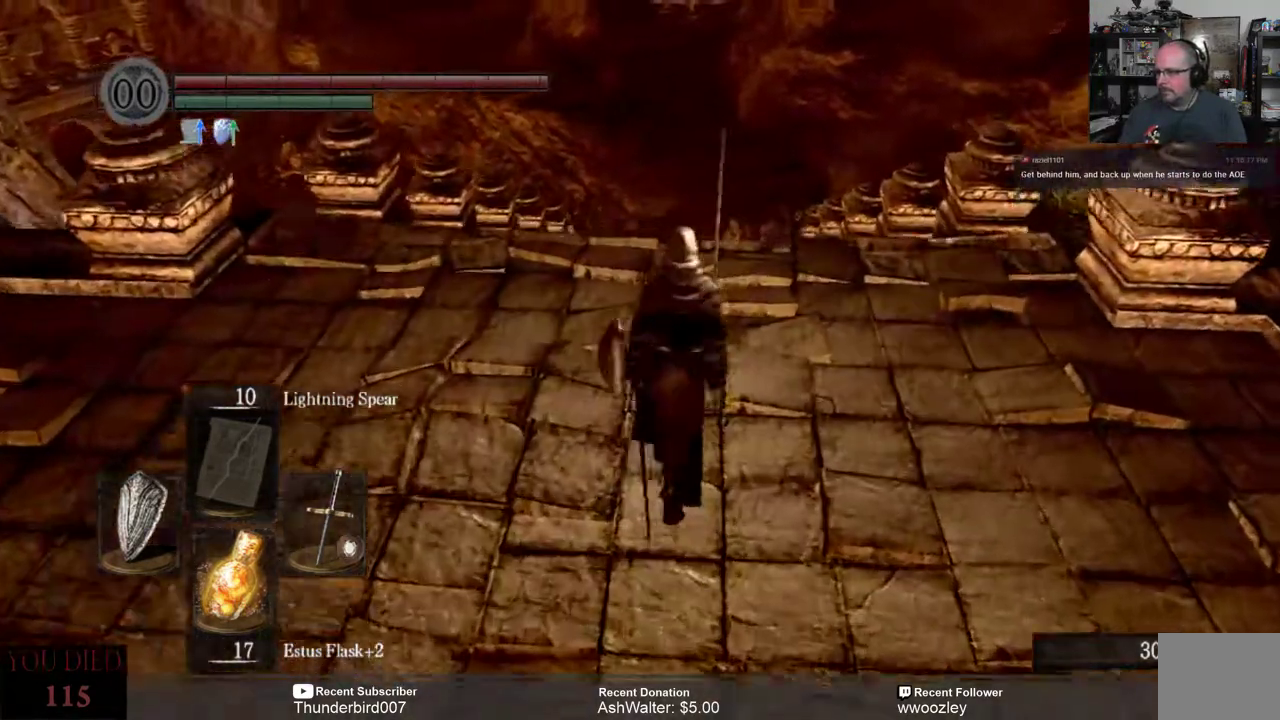
{"buttons": [], "left_stick": "center", "right_stick": "center", "events": [[133, "left_stick", "center"]]}
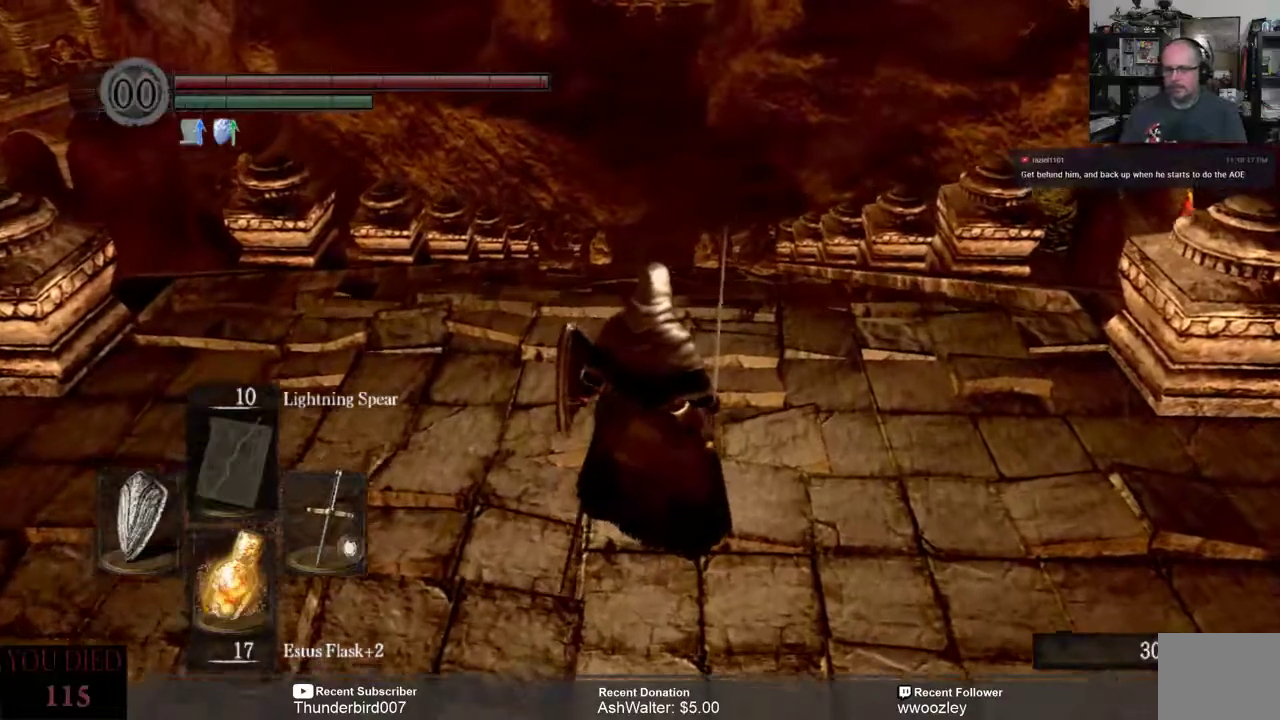
{"buttons": [], "left_stick": "center", "right_stick": "center", "events": []}
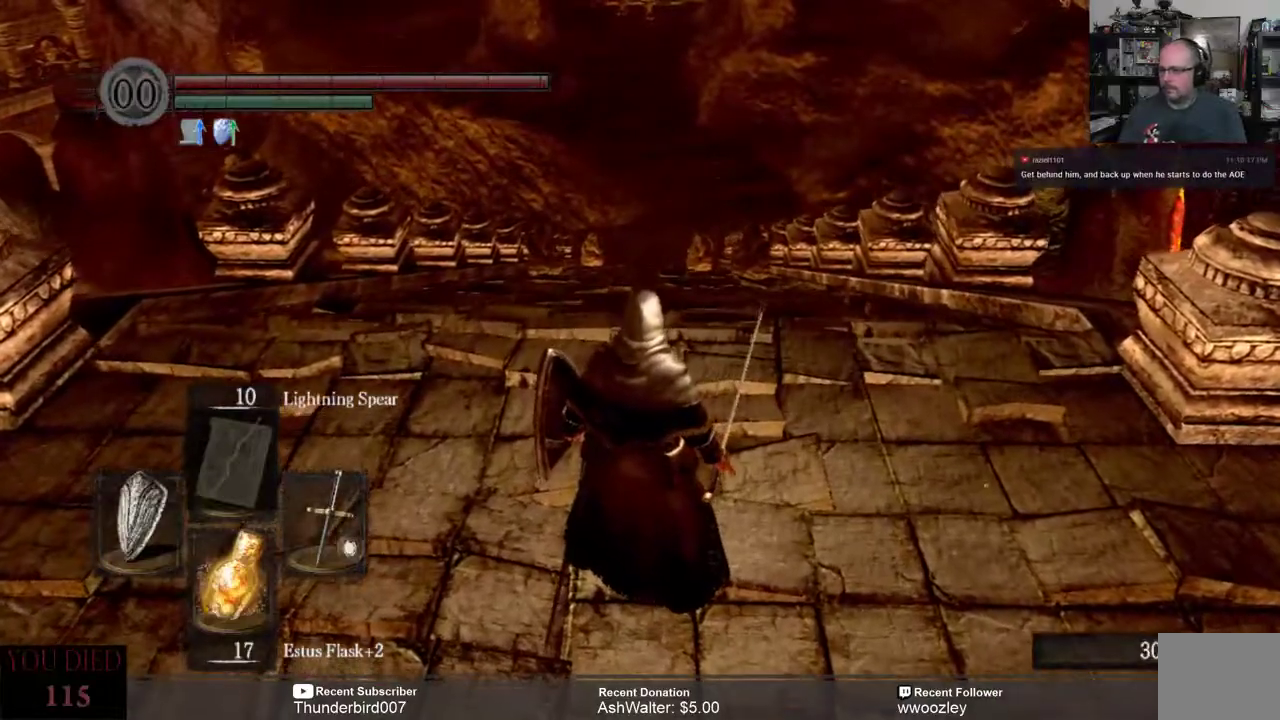
{"buttons": [], "left_stick": "up", "right_stick": "center", "events": [[333, "left_stick", "up"]]}
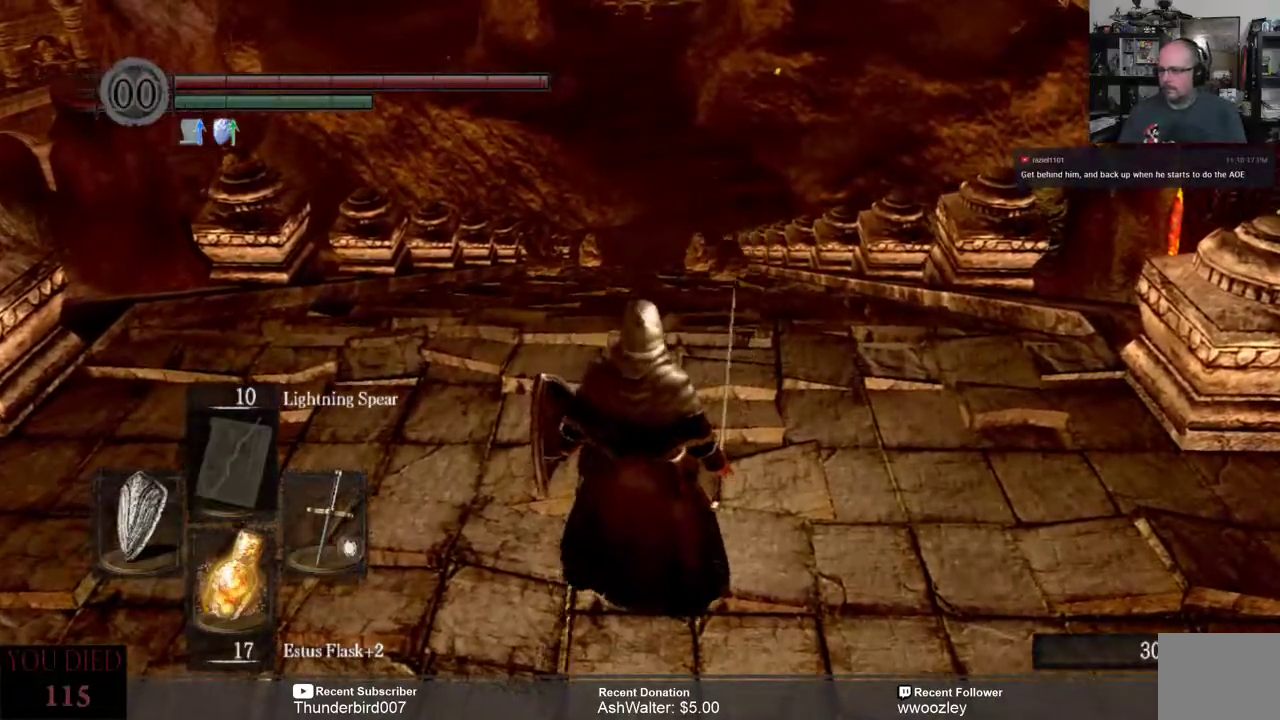
{"buttons": [], "left_stick": "up", "right_stick": "down", "events": [[367, "right_stick", "down"]]}
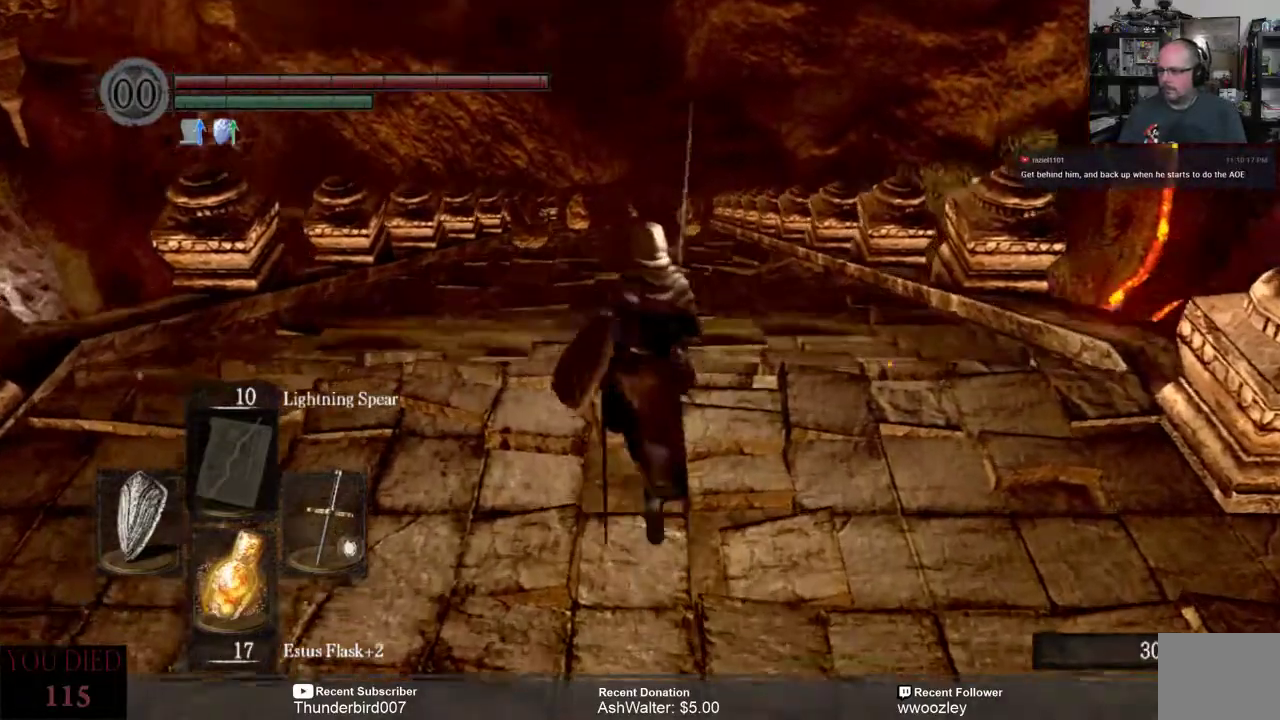
{"buttons": [], "left_stick": "up", "right_stick": "down", "events": [[33, "right_stick", "center"], [333, "right_stick", "down"]]}
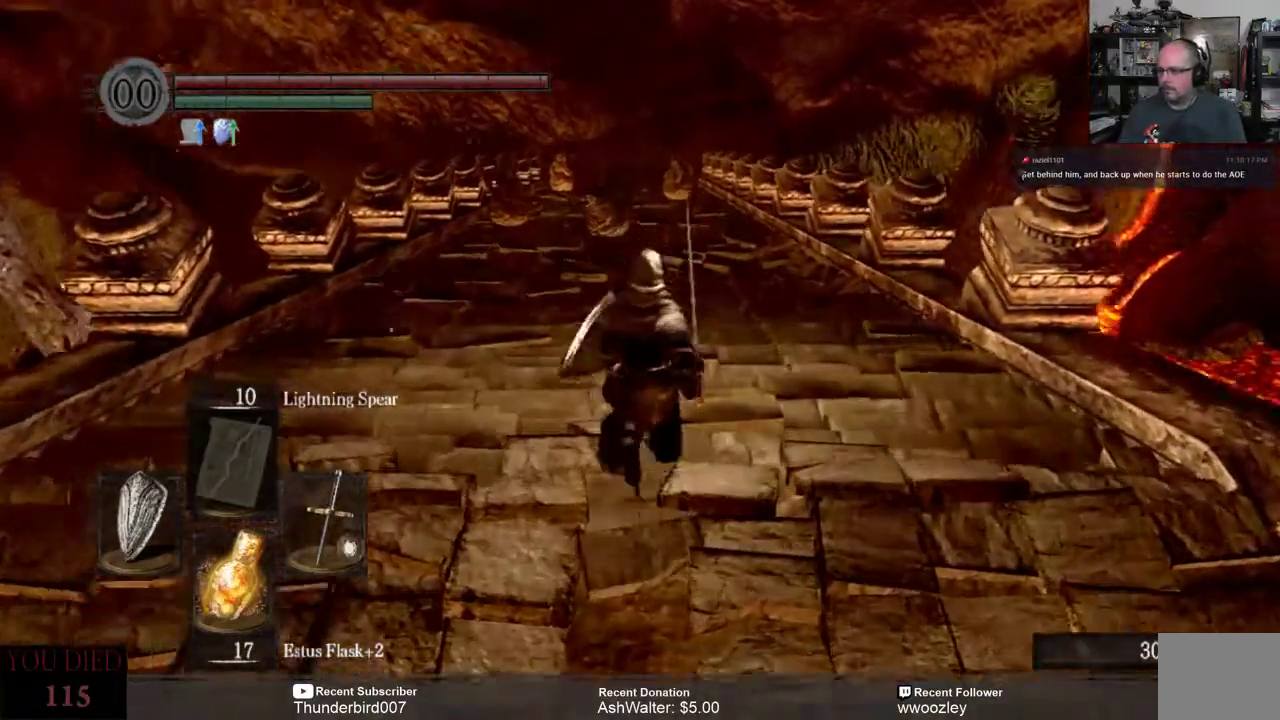
{"buttons": [], "left_stick": "center", "right_stick": "center", "events": [[67, "left_stick", "center"], [67, "right_stick", "center"], [317, "R3", "down"], [433, "R3", "up"]]}
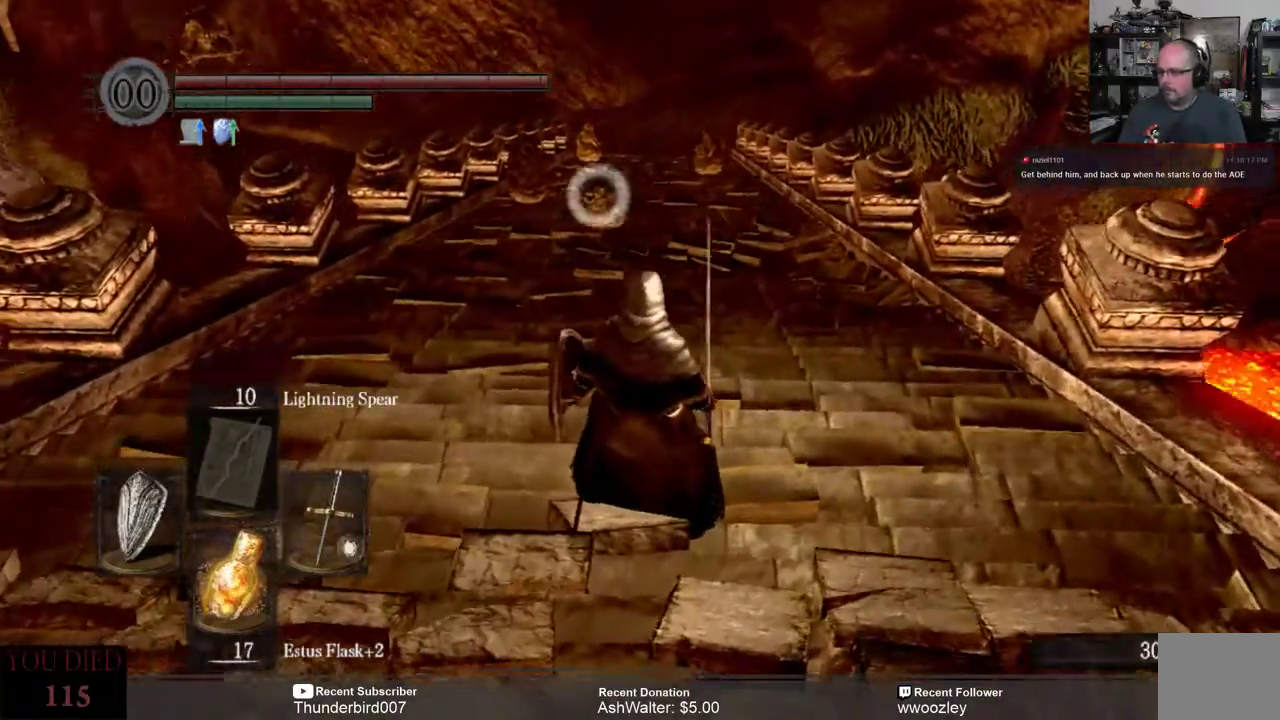
{"buttons": [], "left_stick": "up-left", "right_stick": "center", "events": [[433, "left_stick", "up-left"]]}
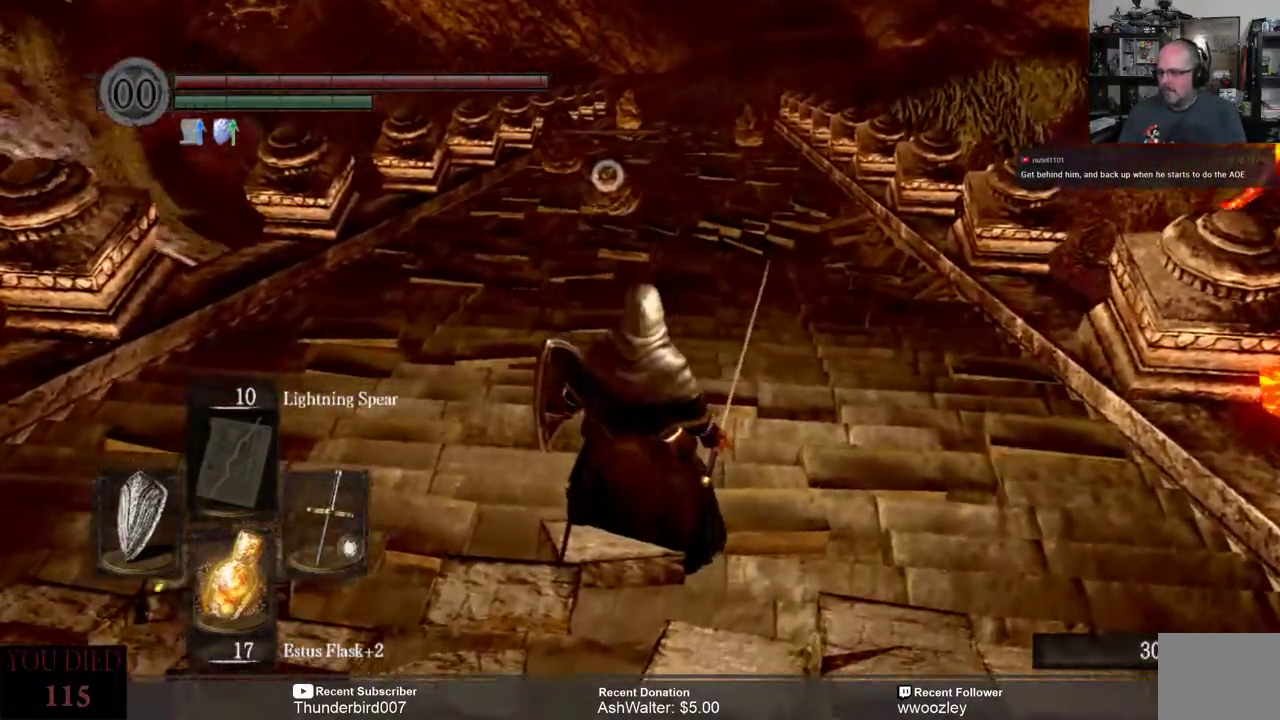
{"buttons": [], "left_stick": "up", "right_stick": "center", "events": [[350, "left_stick", "up"]]}
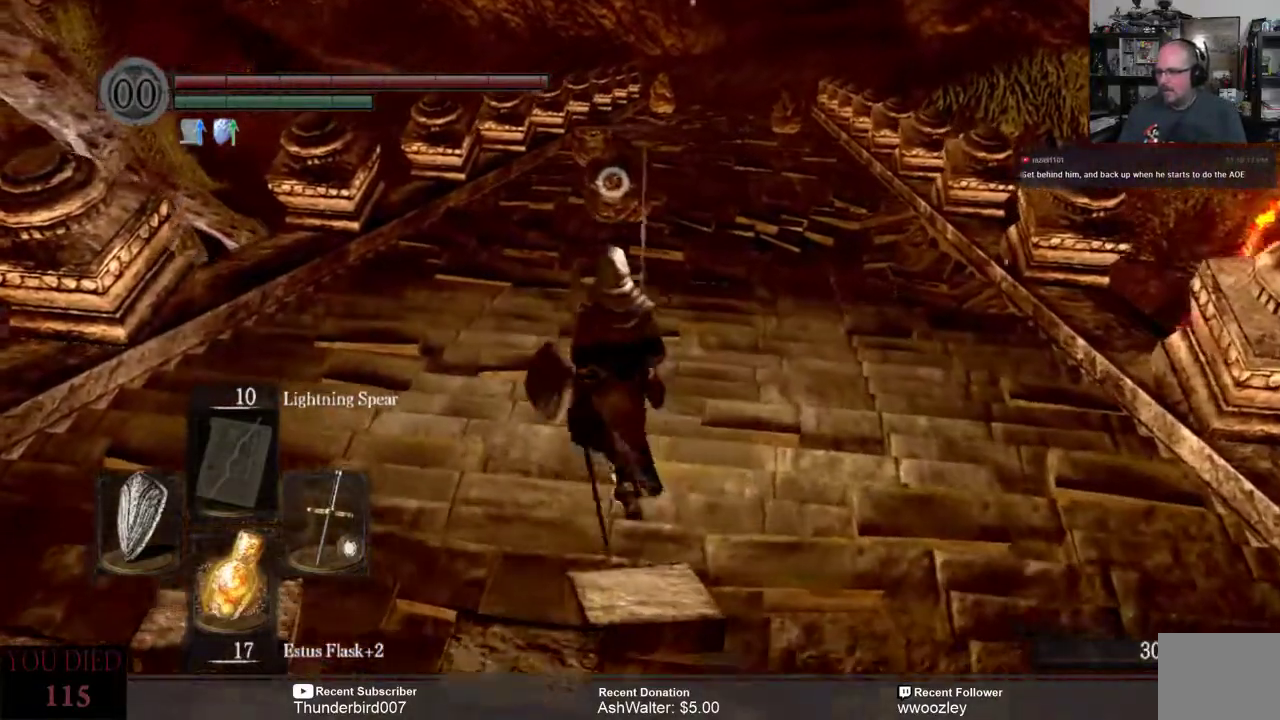
{"buttons": [], "left_stick": "up", "right_stick": "center", "events": [[150, "left_stick", "center"], [367, "left_stick", "up"]]}
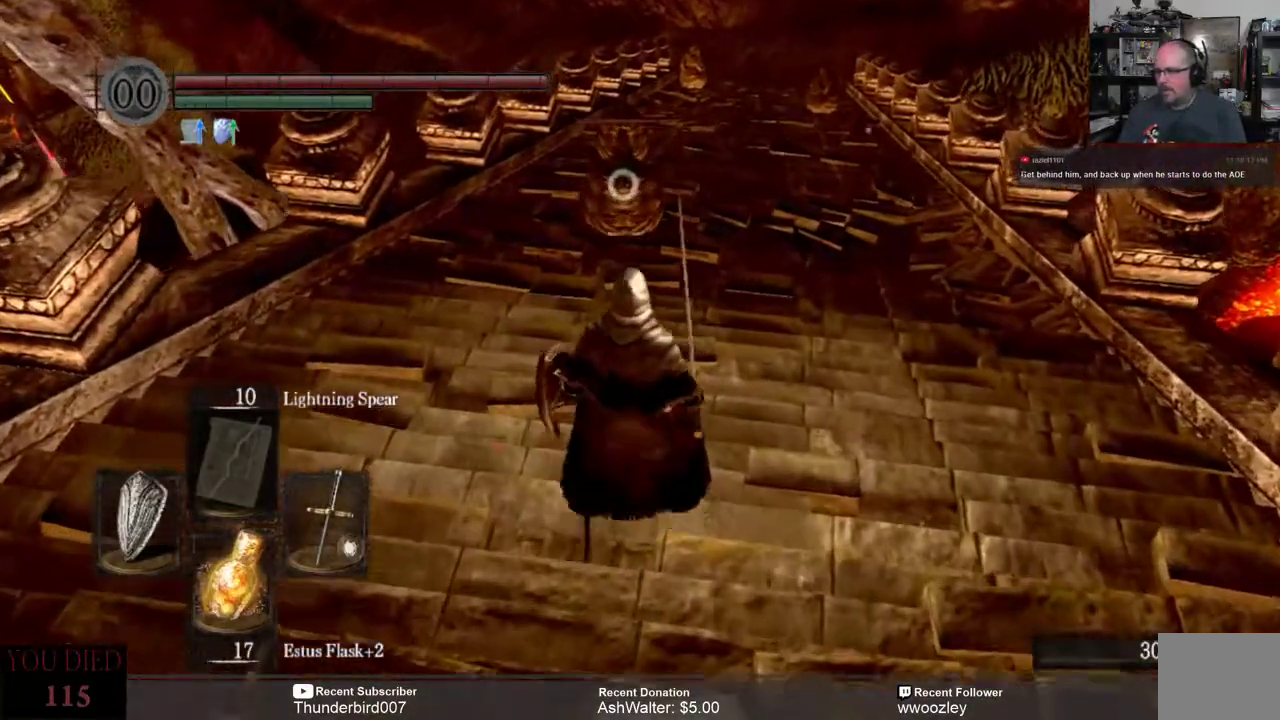
{"buttons": ["R2"], "left_stick": "up", "right_stick": "center", "events": [[483, "R2", "down"]]}
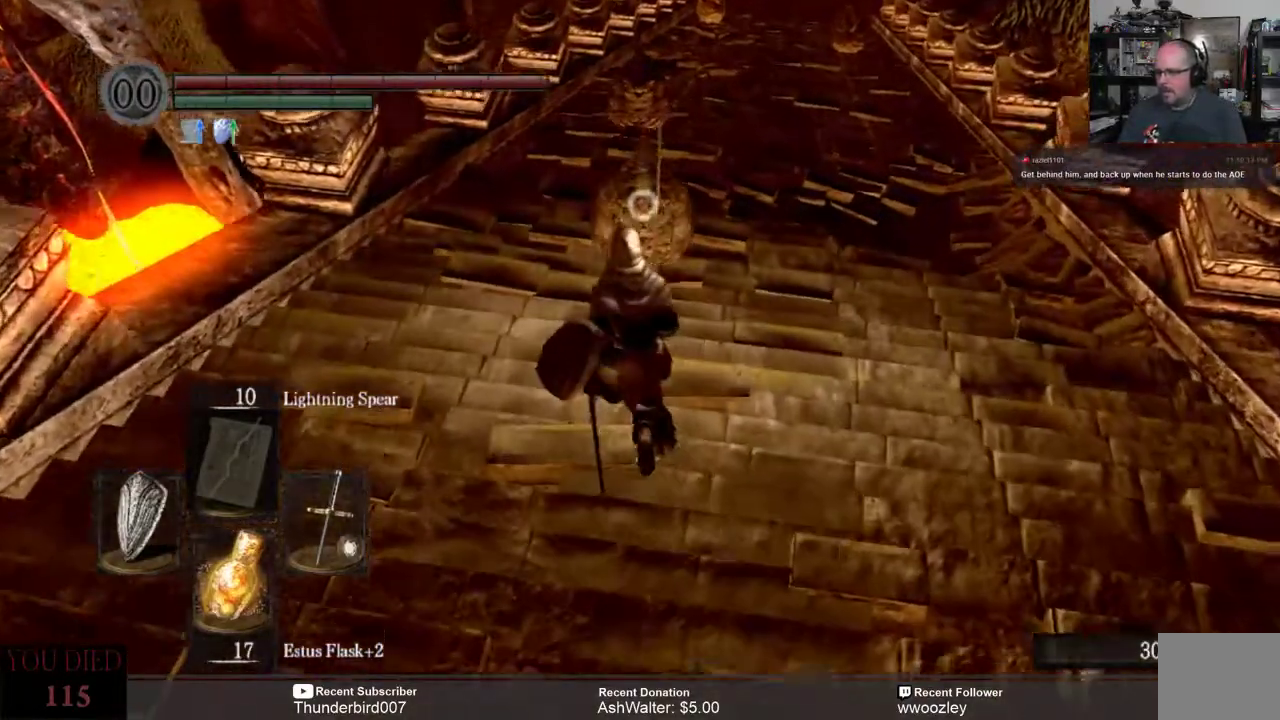
{"buttons": [], "left_stick": "center", "right_stick": "center", "events": [[117, "R2", "up"], [167, "left_stick", "center"]]}
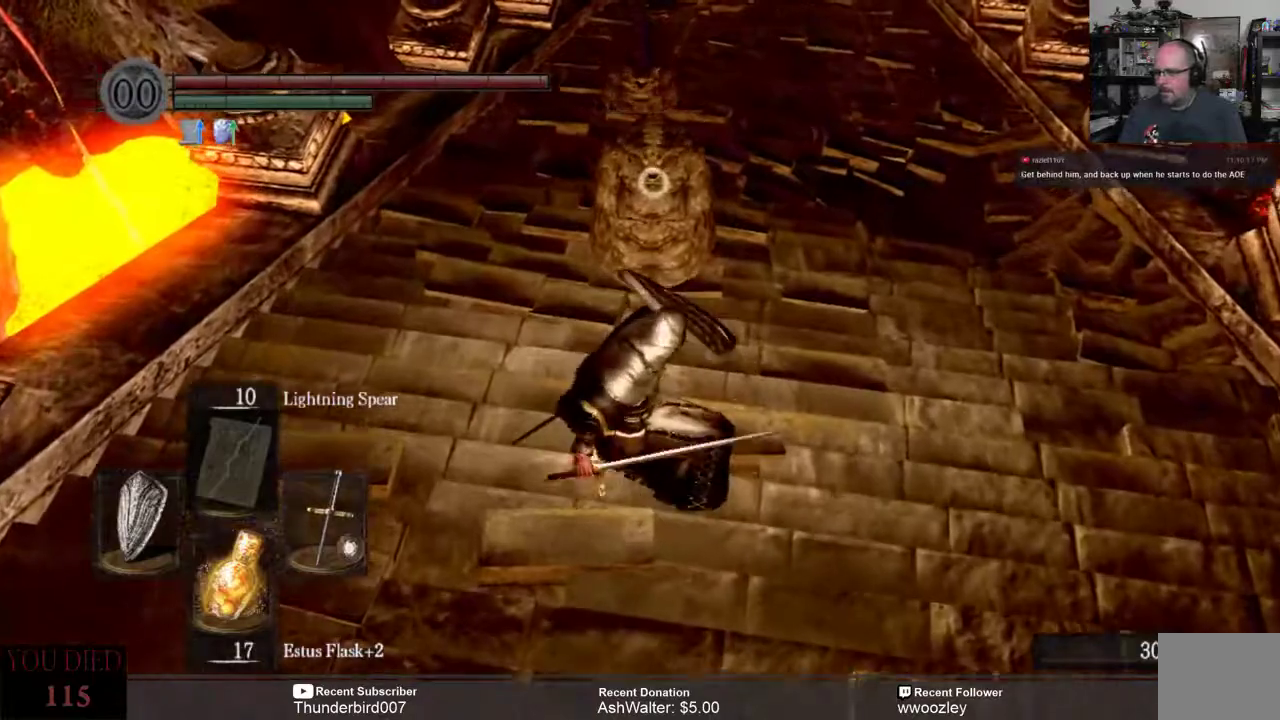
{"buttons": [], "left_stick": "center", "right_stick": "center", "events": []}
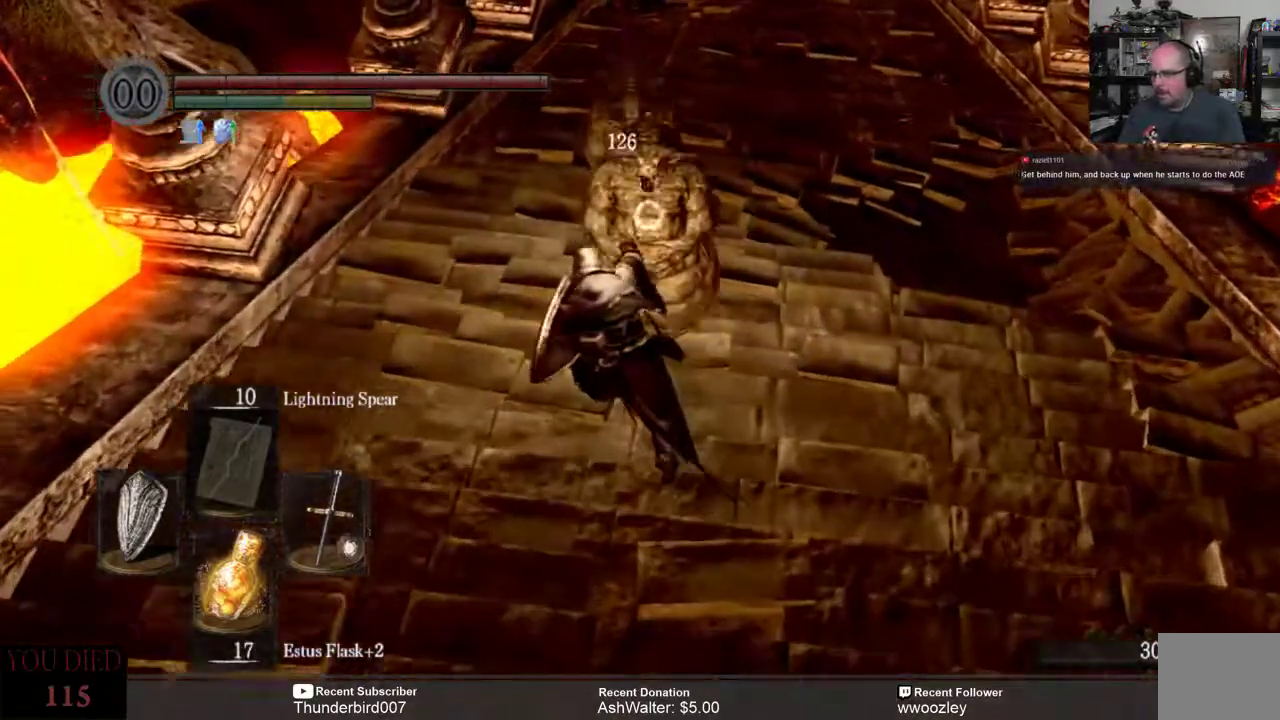
{"buttons": [], "left_stick": "center", "right_stick": "center", "events": [[67, "left_stick", "up"], [150, "R2", "down"], [283, "R2", "up"], [333, "left_stick", "center"]]}
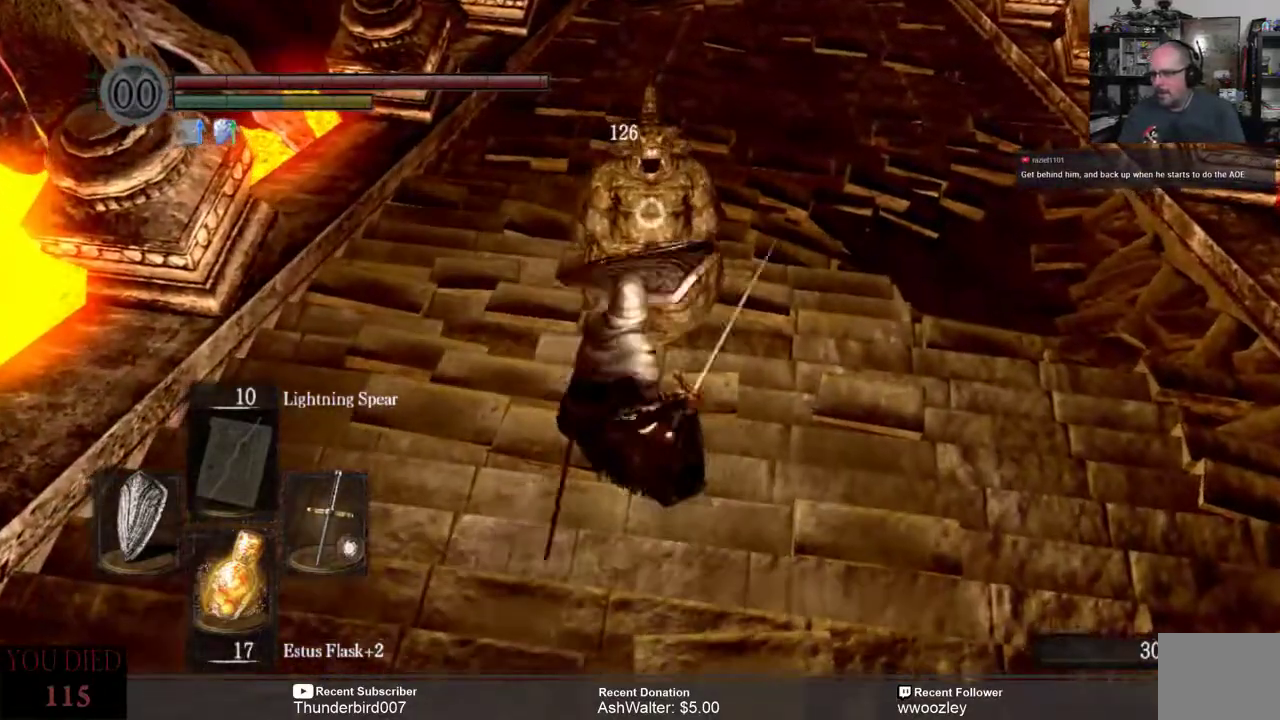
{"buttons": [], "left_stick": "center", "right_stick": "center", "events": []}
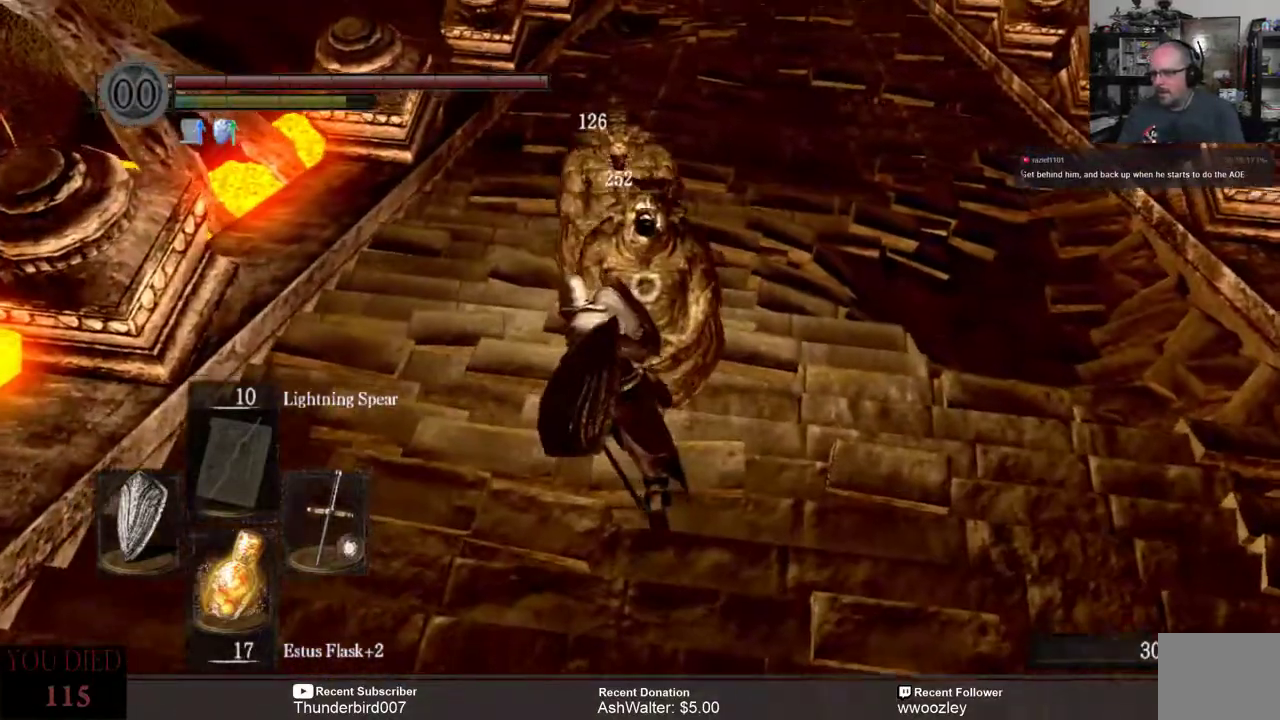
{"buttons": [], "left_stick": "center", "right_stick": "center", "events": [[200, "R2", "down"], [333, "R2", "up"]]}
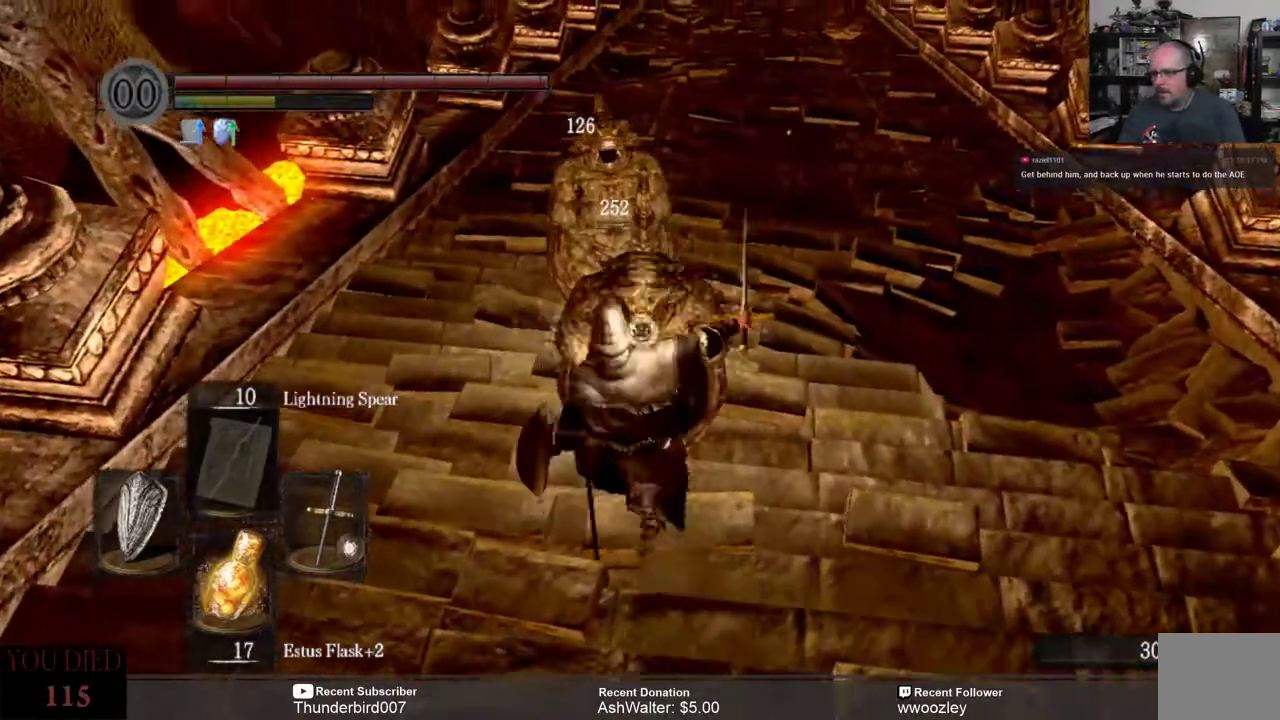
{"buttons": [], "left_stick": "center", "right_stick": "center", "events": []}